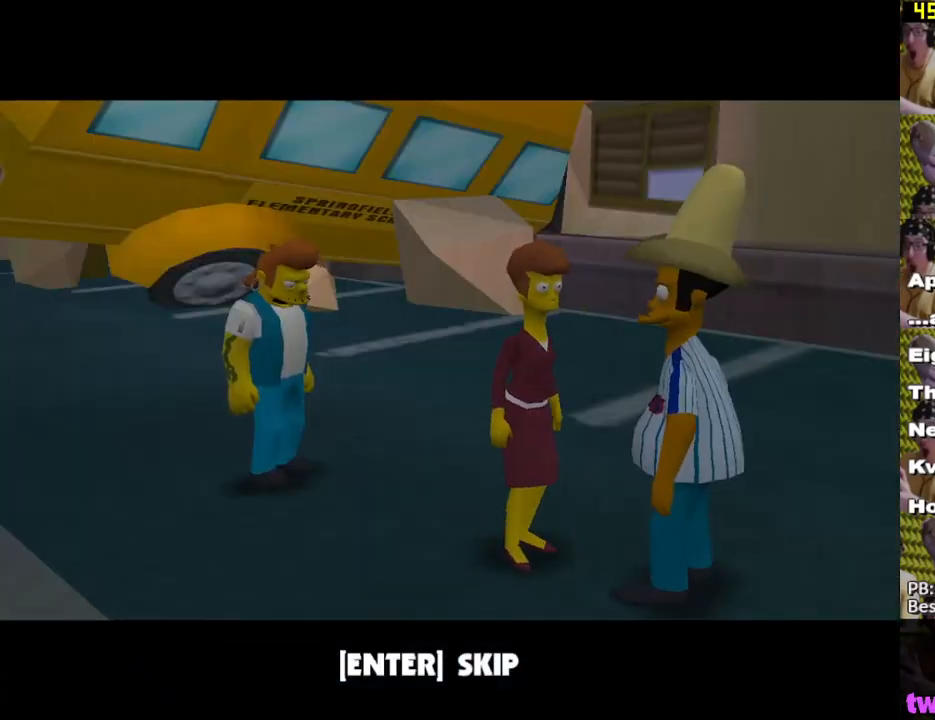
Gameplay with a controller (Xbox layout); each line is a JSON object with the inputs held at the frame after it. "events" lists button and stick changes between this image and that frame as [ms after this image, input, new state], when the widget could be followed in between.
{"buttons": ["X"], "left_stick": "left", "right_stick": "center", "events": [[50, "B", "up"], [133, "X", "down"], [433, "left_stick", "left"]]}
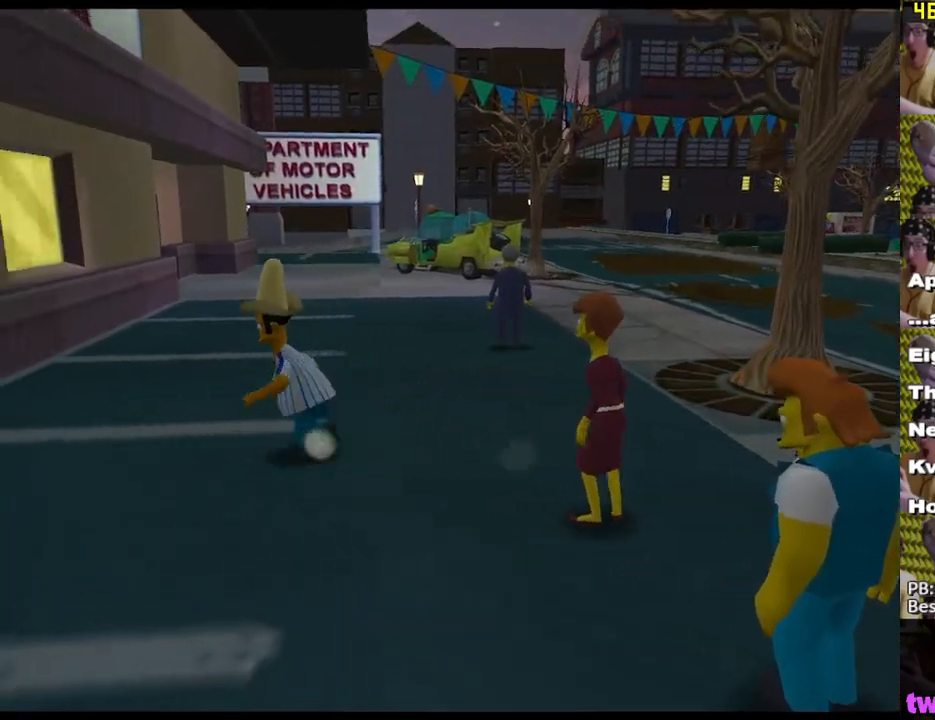
{"buttons": [], "left_stick": "down", "right_stick": "center", "events": [[33, "X", "up"], [33, "left_stick", "up-left"], [500, "left_stick", "down"]]}
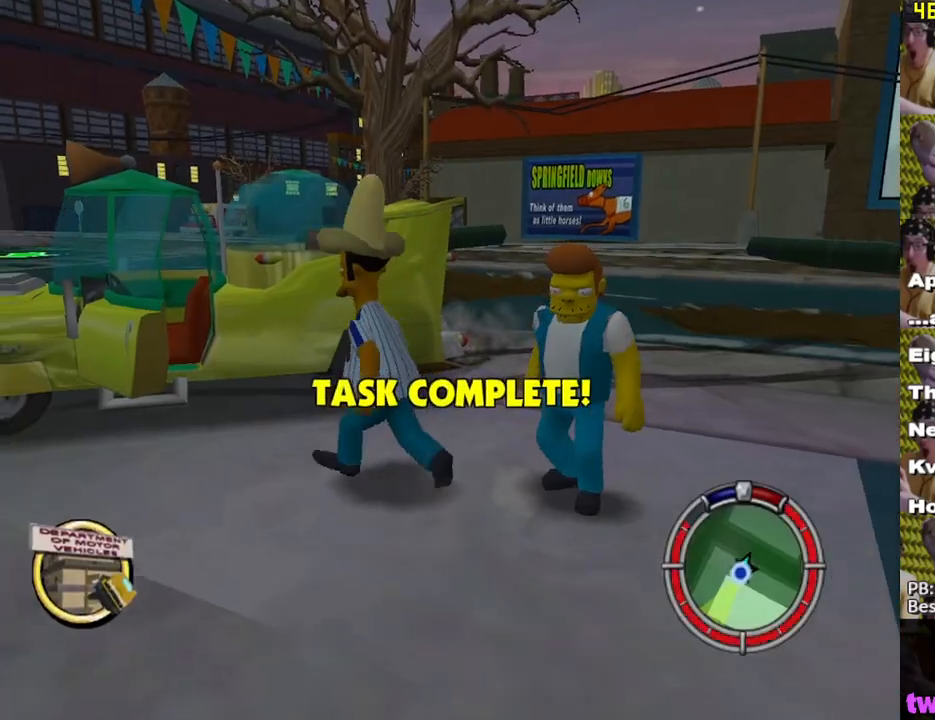
{"buttons": ["X"], "left_stick": "down-left", "right_stick": "center", "events": [[100, "left_stick", "down-left"], [217, "X", "down"]]}
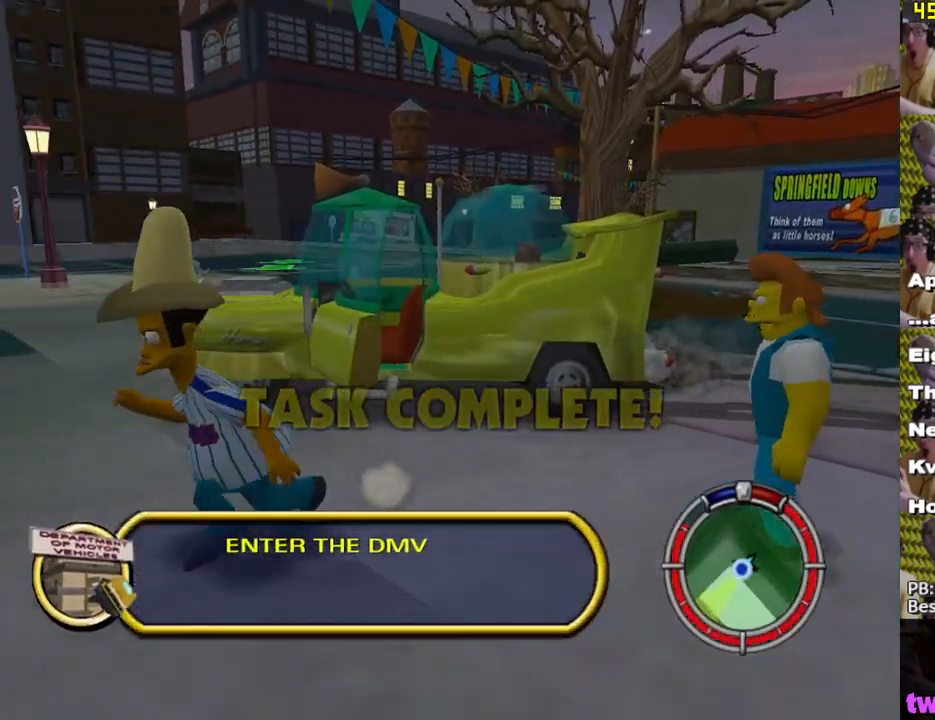
{"buttons": ["X"], "left_stick": "up-right", "right_stick": "center", "events": [[83, "left_stick", "left"], [183, "left_stick", "up-left"], [500, "left_stick", "up-right"]]}
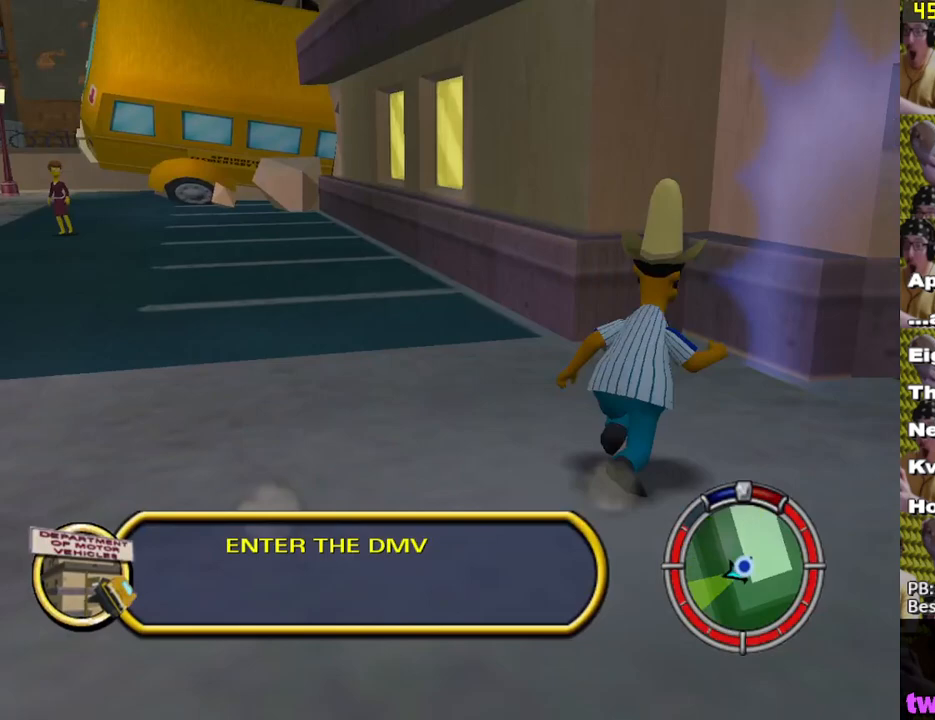
{"buttons": [], "left_stick": "up-right", "right_stick": "center", "events": [[150, "Y", "down"], [150, "left_stick", "right"], [233, "X", "up"], [283, "Y", "up"], [350, "Y", "down"], [350, "left_stick", "up-right"], [417, "Y", "up"]]}
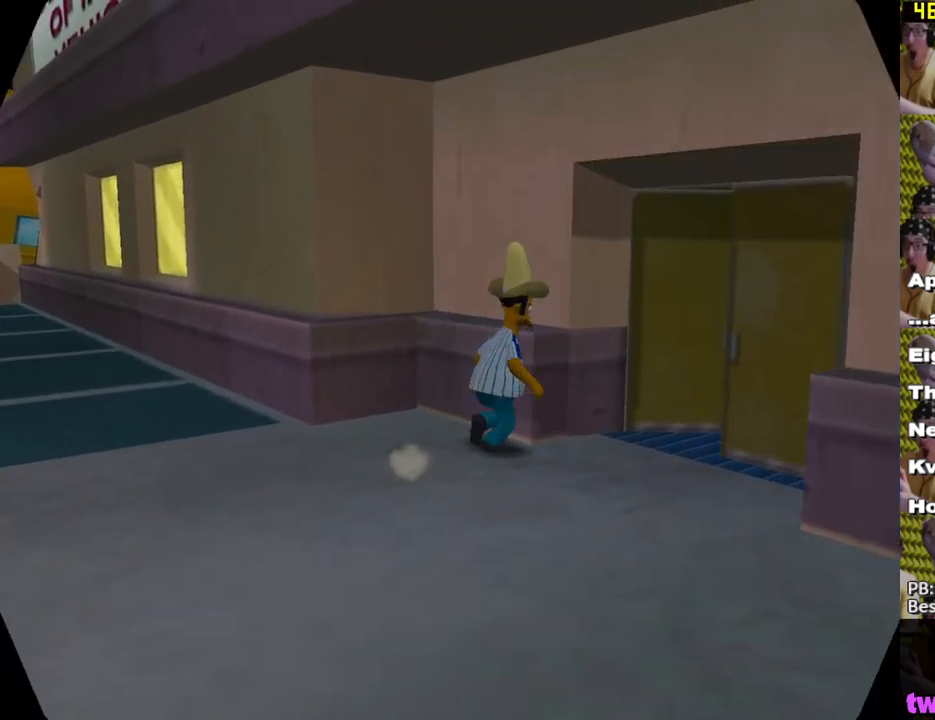
{"buttons": [], "left_stick": "center", "right_stick": "center", "events": [[50, "left_stick", "up"], [167, "left_stick", "center"]]}
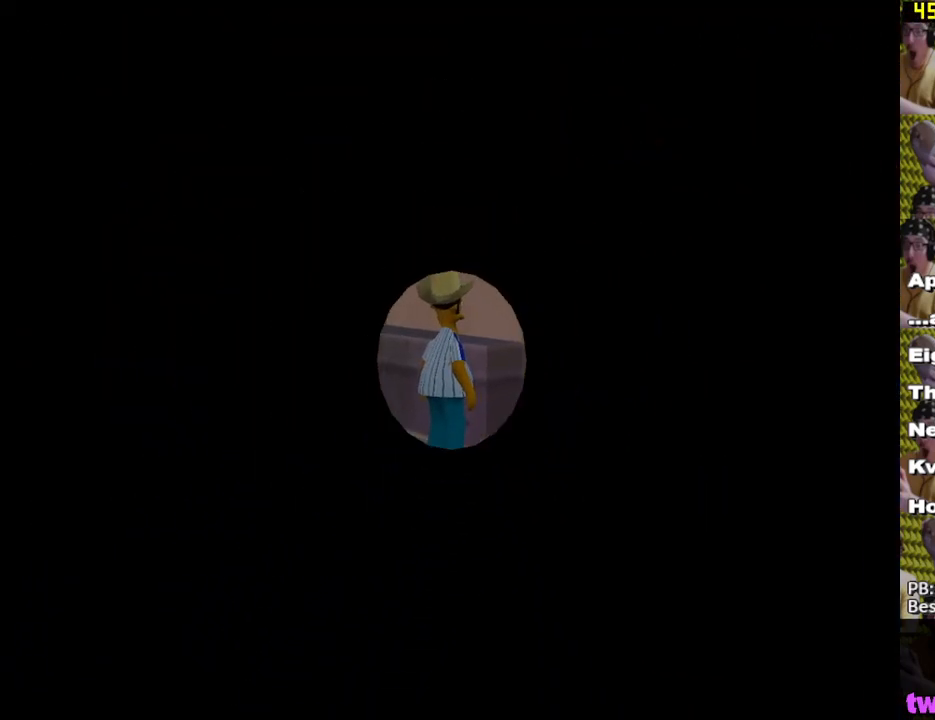
{"buttons": [], "left_stick": "center", "right_stick": "center", "events": []}
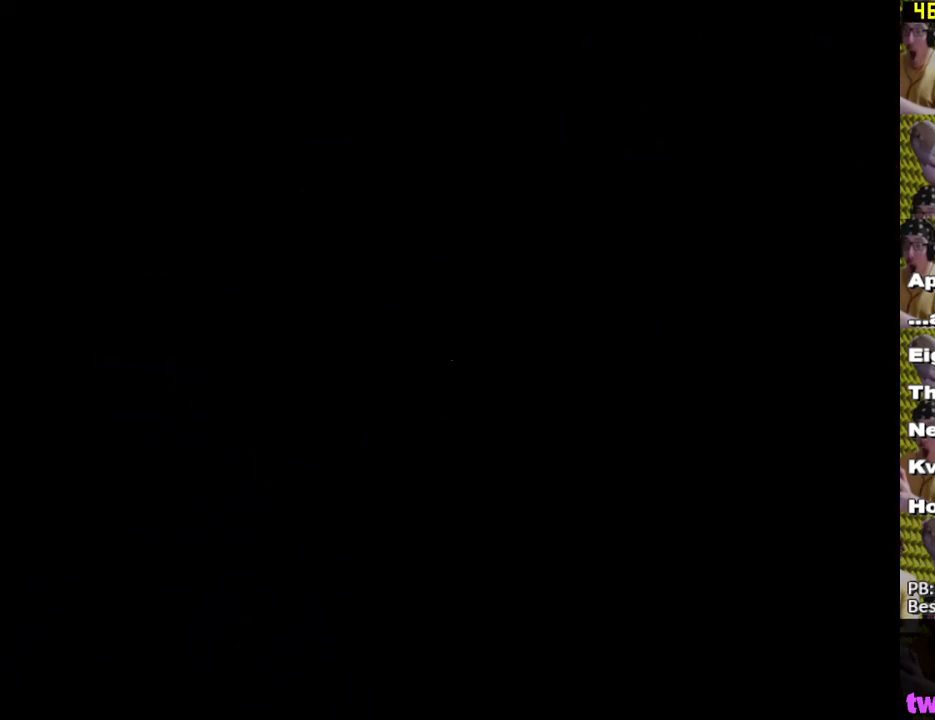
{"buttons": [], "left_stick": "up", "right_stick": "center", "events": [[350, "left_stick", "up"]]}
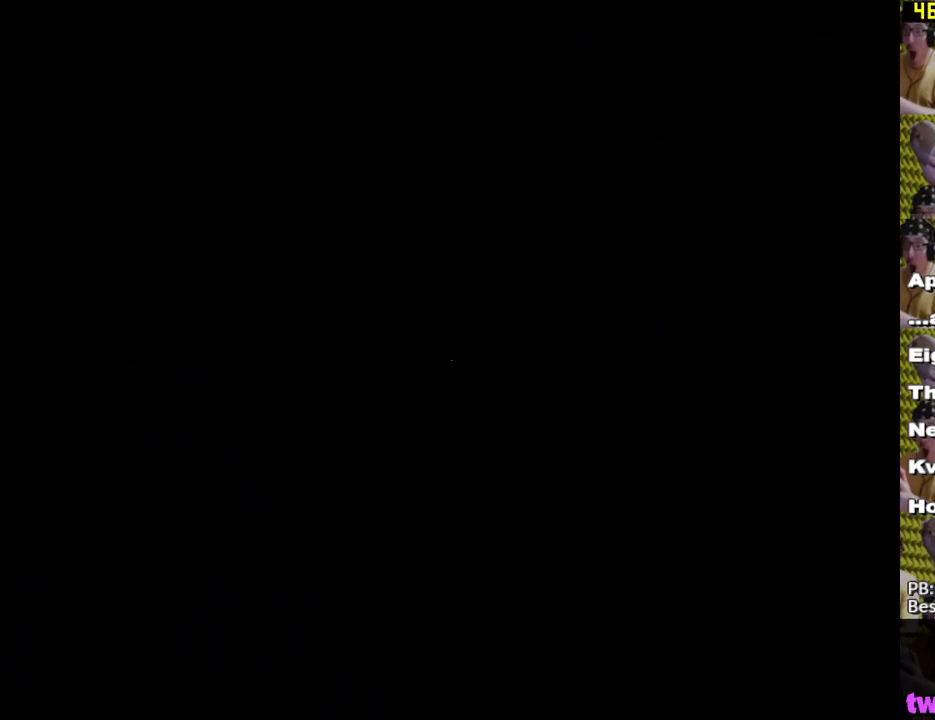
{"buttons": [], "left_stick": "up-right", "right_stick": "center", "events": [[217, "left_stick", "center"], [350, "left_stick", "up-right"]]}
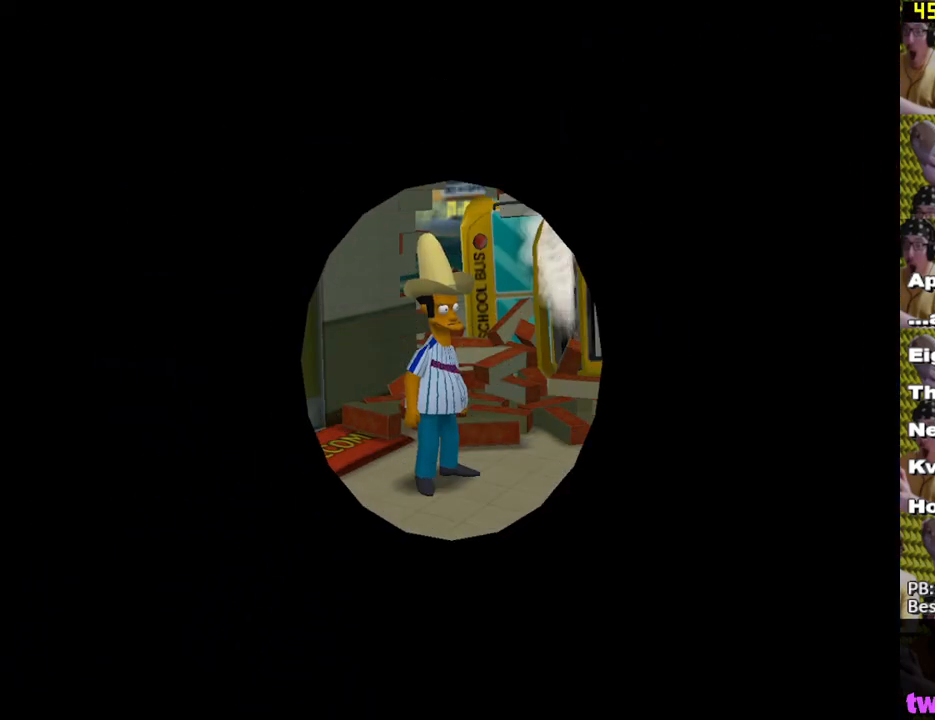
{"buttons": [], "left_stick": "up-right", "right_stick": "center", "events": []}
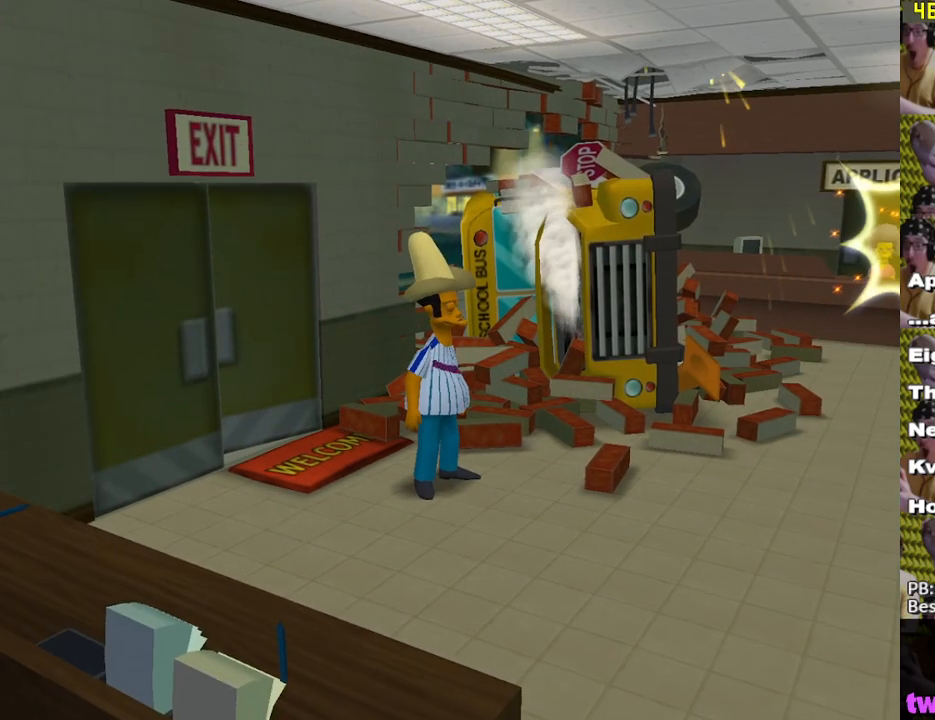
{"buttons": [], "left_stick": "up-right", "right_stick": "center", "events": []}
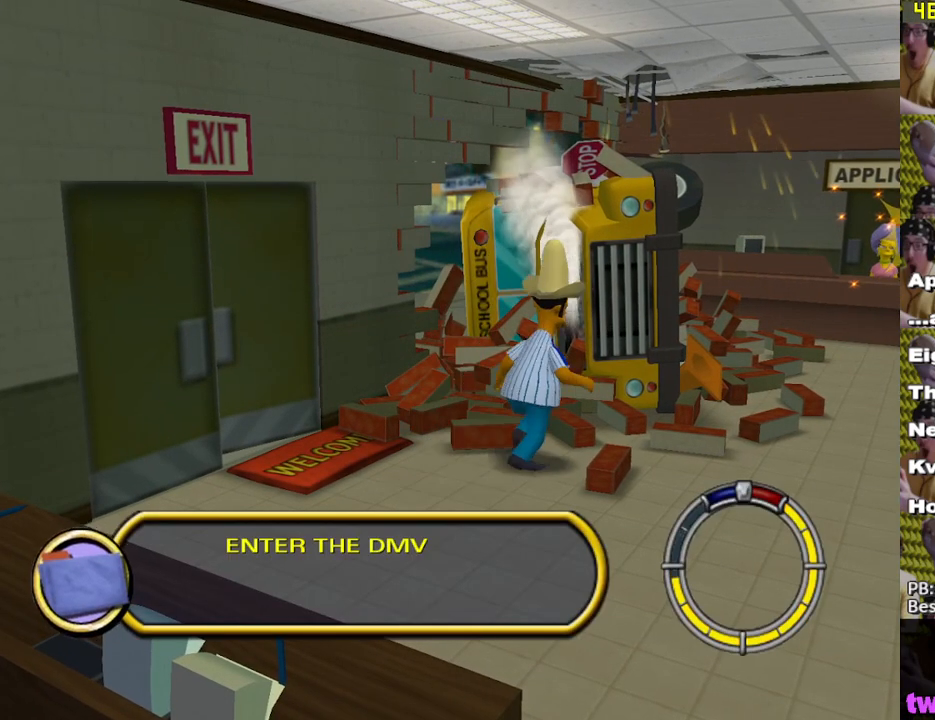
{"buttons": [], "left_stick": "right", "right_stick": "center", "events": [[417, "left_stick", "right"]]}
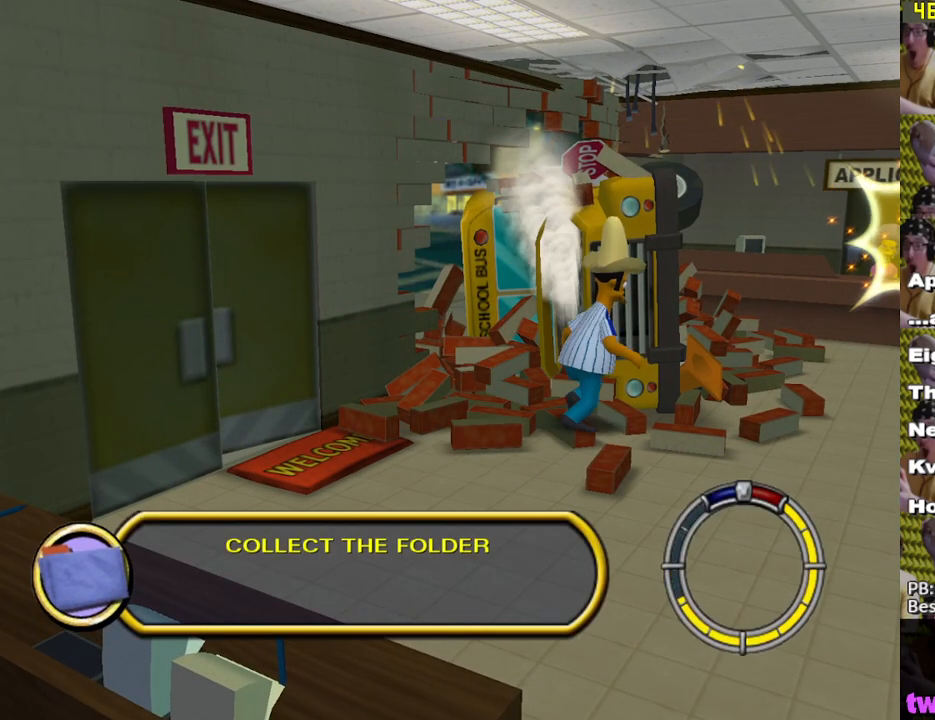
{"buttons": [], "left_stick": "up", "right_stick": "center", "events": [[67, "left_stick", "up-right"], [433, "left_stick", "up"]]}
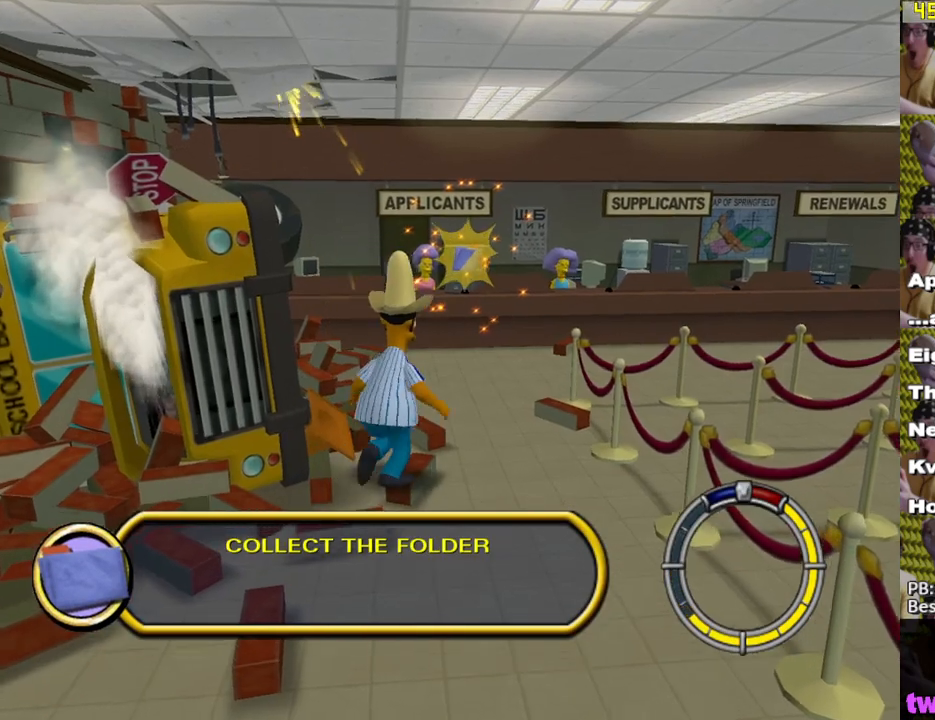
{"buttons": [], "left_stick": "up", "right_stick": "center", "events": []}
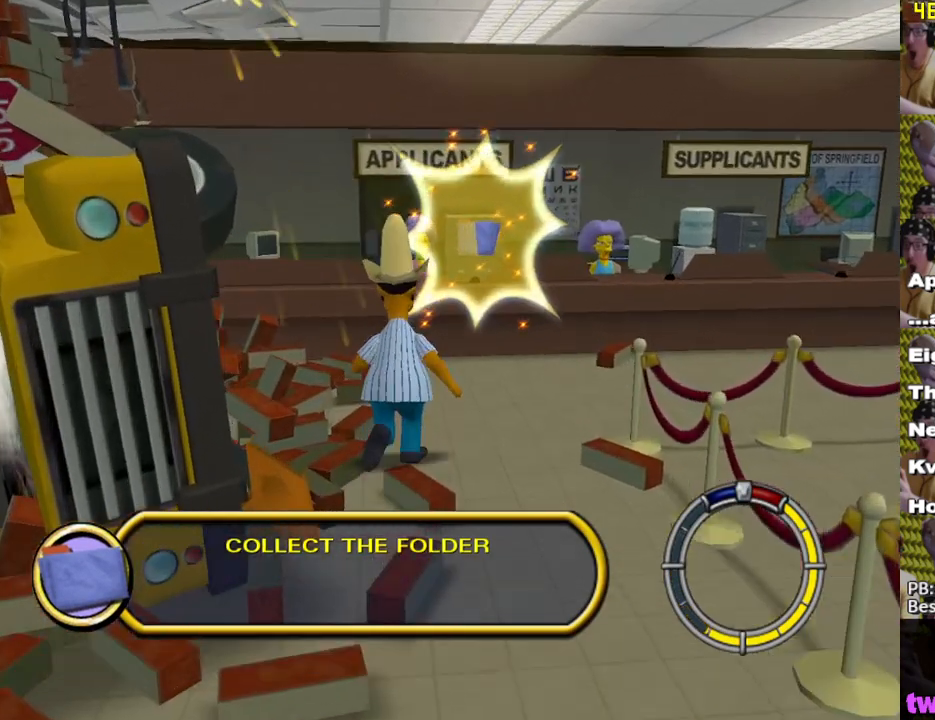
{"buttons": [], "left_stick": "up", "right_stick": "center", "events": []}
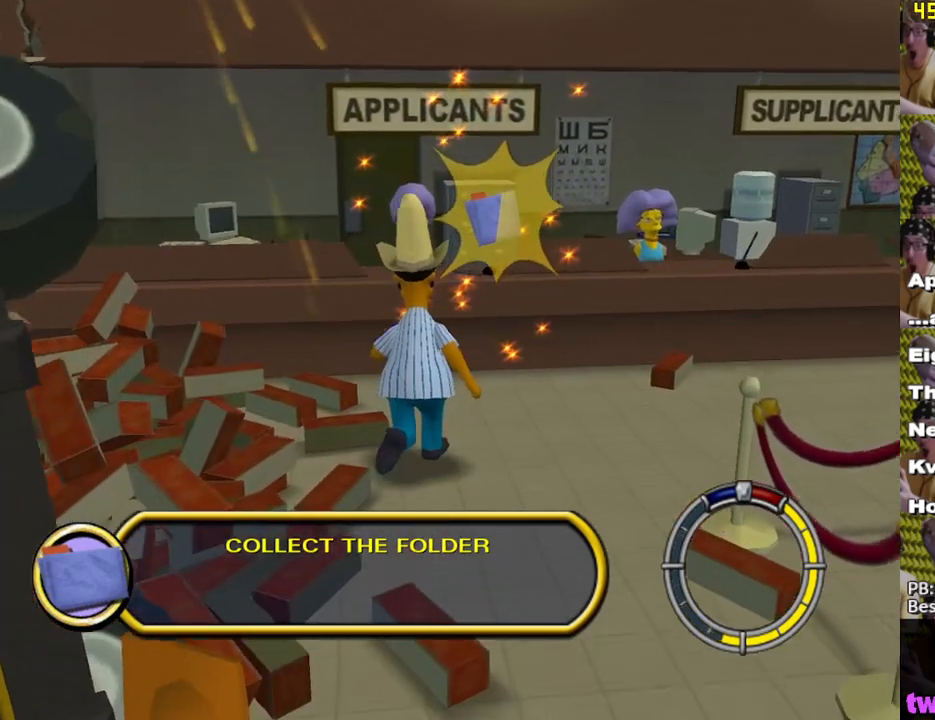
{"buttons": [], "left_stick": "up", "right_stick": "center", "events": []}
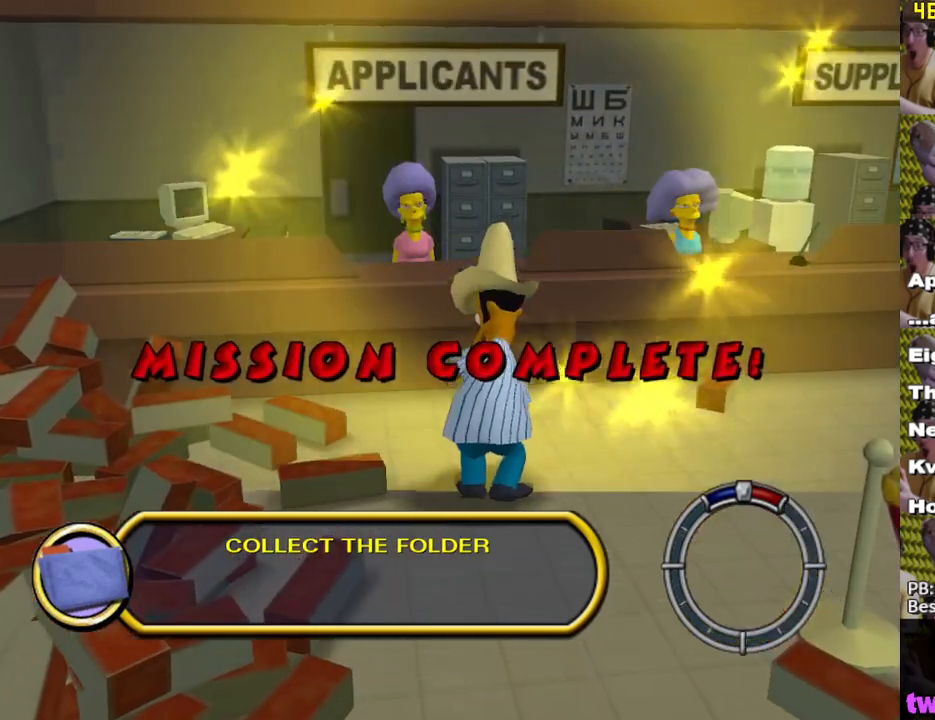
{"buttons": [], "left_stick": "up-right", "right_stick": "center", "events": [[400, "left_stick", "up-right"]]}
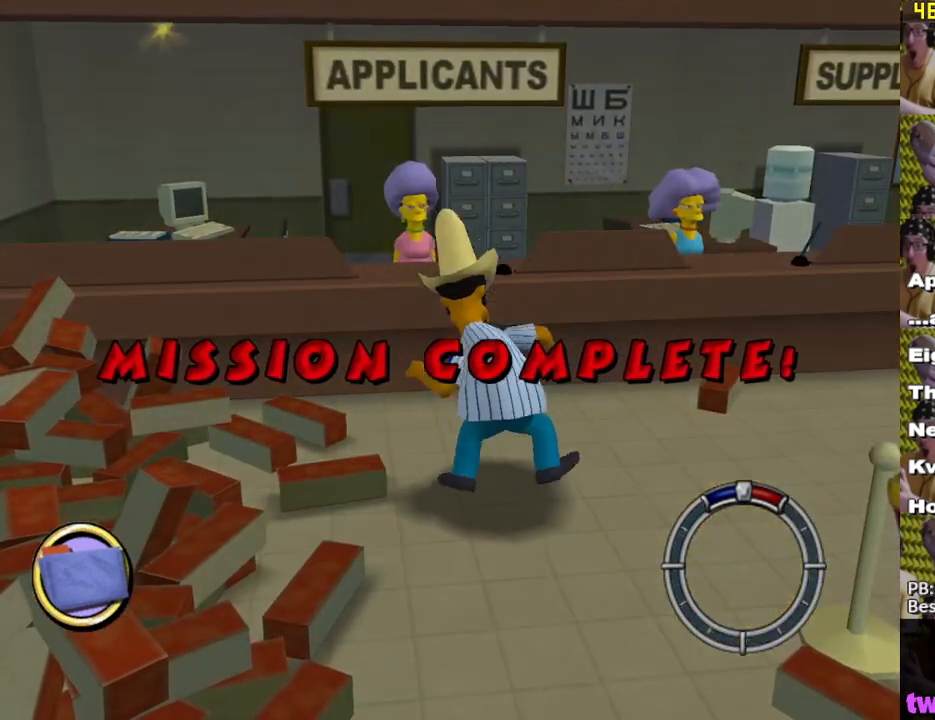
{"buttons": [], "left_stick": "right", "right_stick": "center", "events": [[417, "left_stick", "right"]]}
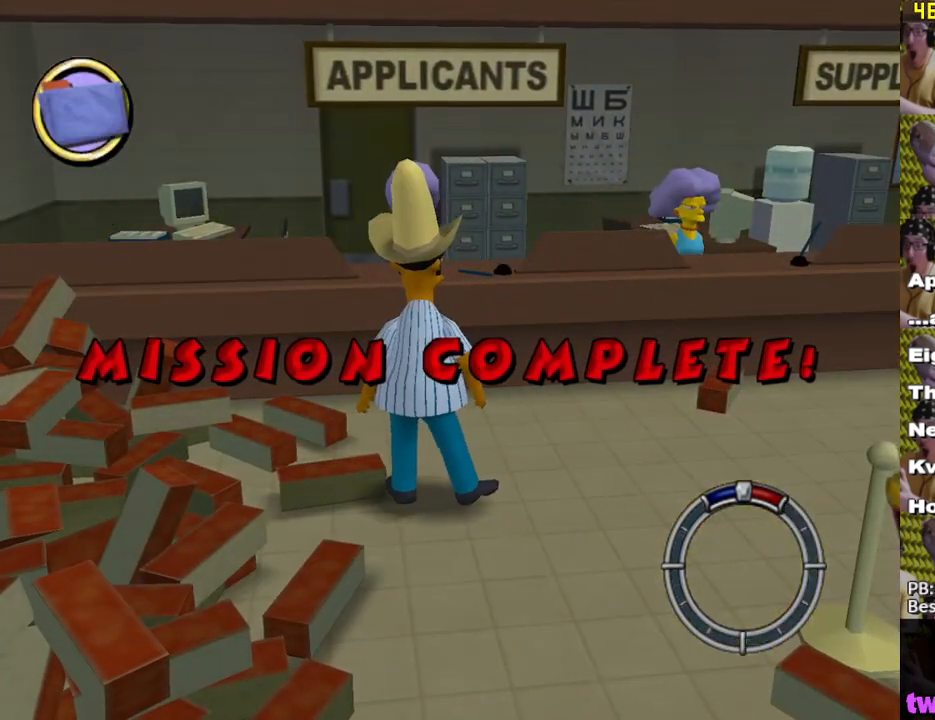
{"buttons": [], "left_stick": "down-right", "right_stick": "center", "events": [[317, "left_stick", "down-right"]]}
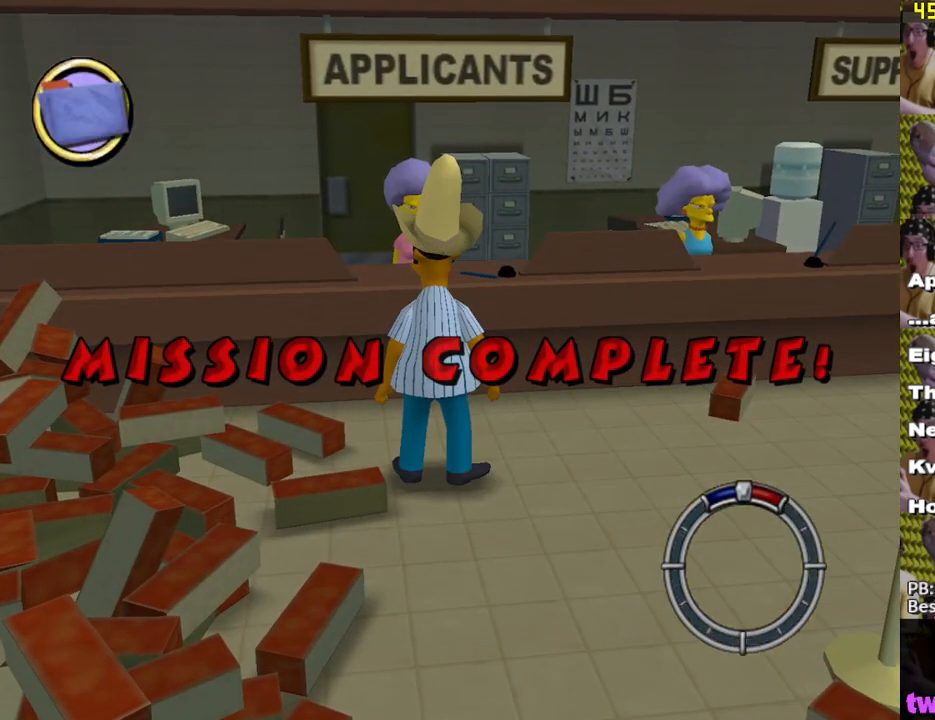
{"buttons": [], "left_stick": "center", "right_stick": "center", "events": [[467, "left_stick", "center"]]}
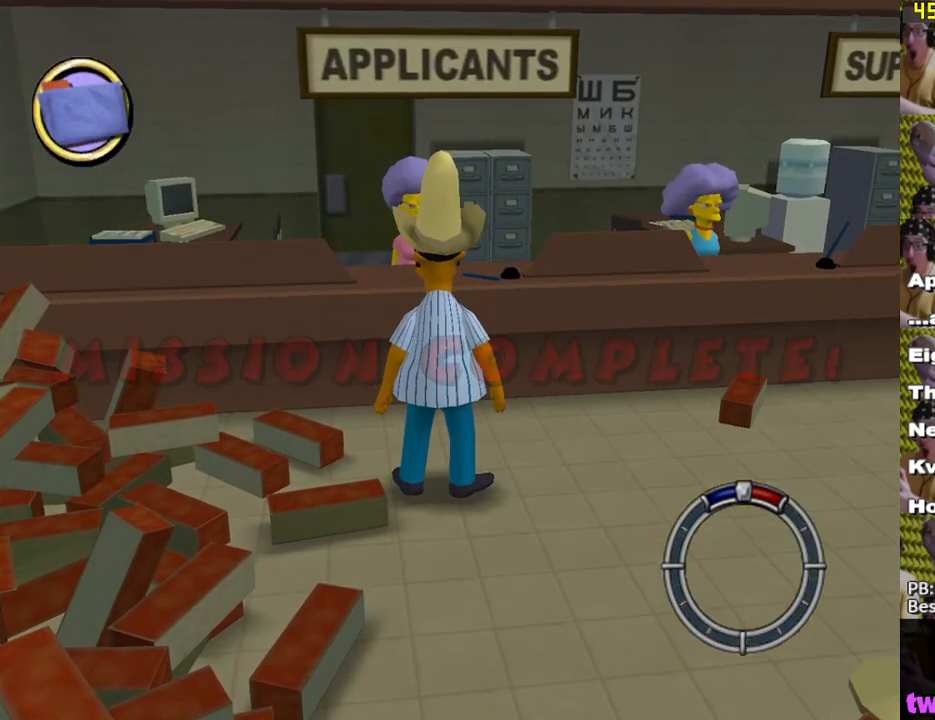
{"buttons": [], "left_stick": "center", "right_stick": "center", "events": []}
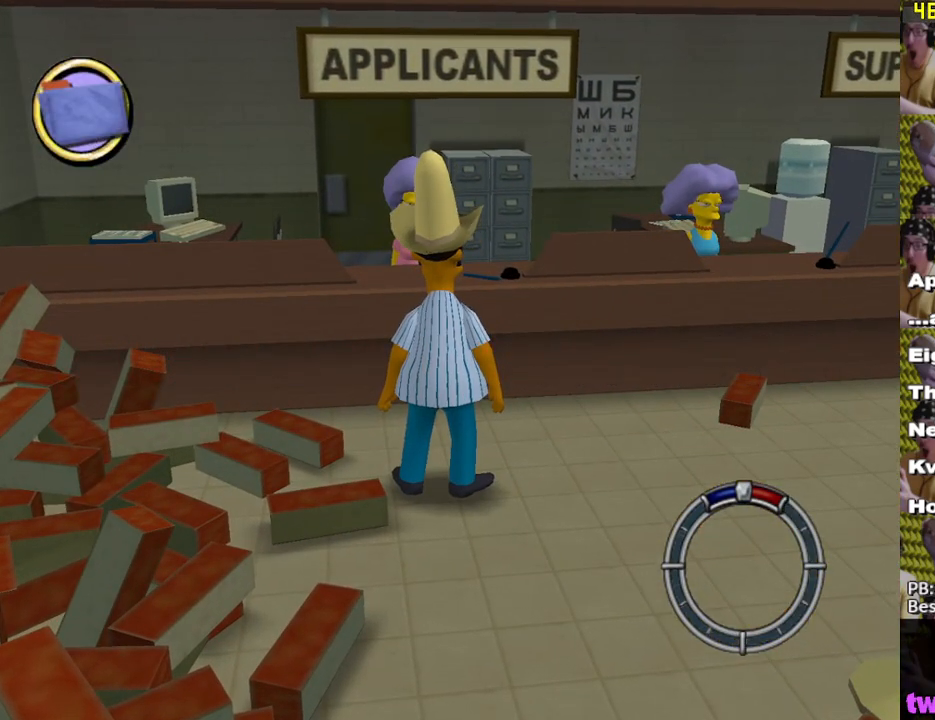
{"buttons": [], "left_stick": "center", "right_stick": "center", "events": [[17, "START", "down"], [183, "START", "up"], [317, "START", "down"], [433, "START", "up"]]}
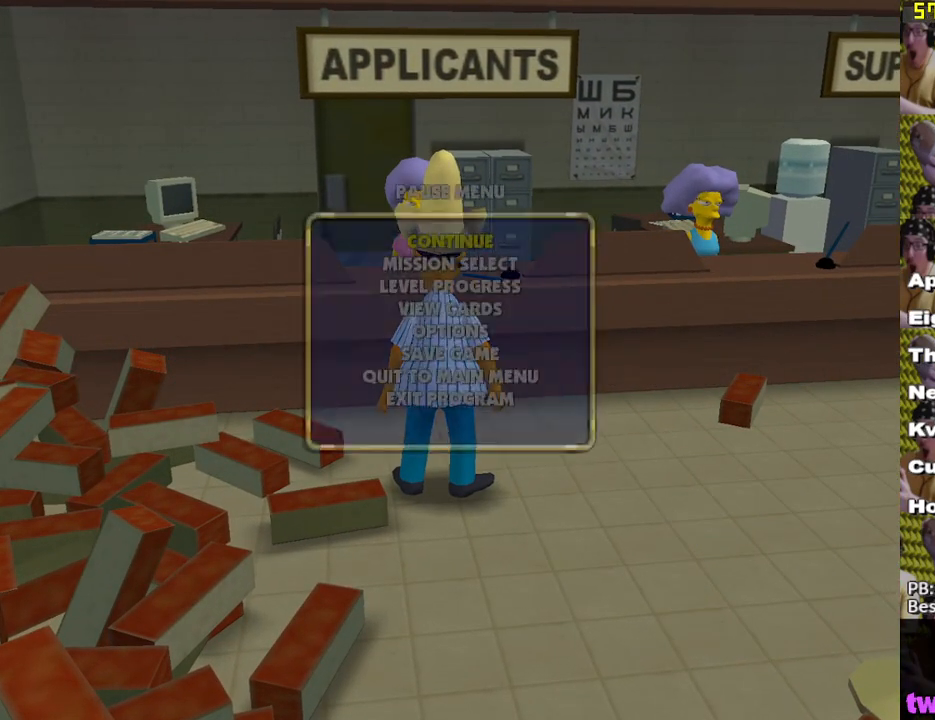
{"buttons": [], "left_stick": "center", "right_stick": "center", "events": [[150, "B", "down"], [150, "DPAD_DOWN", "down"], [300, "B", "up"], [333, "DPAD_DOWN", "up"]]}
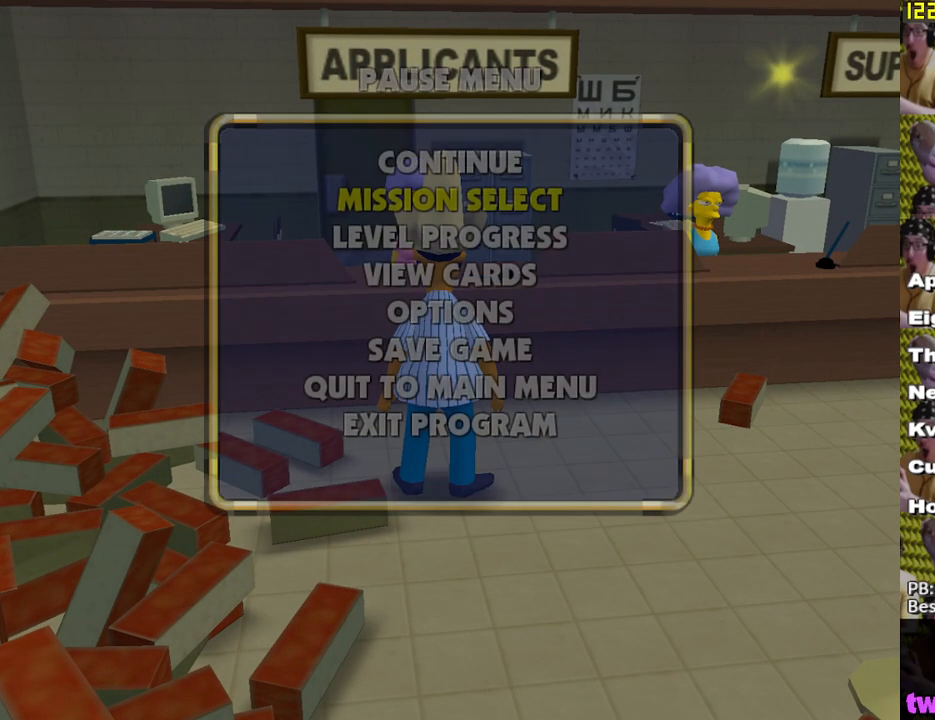
{"buttons": ["DPAD_UP"], "left_stick": "center", "right_stick": "center", "events": [[483, "DPAD_UP", "down"]]}
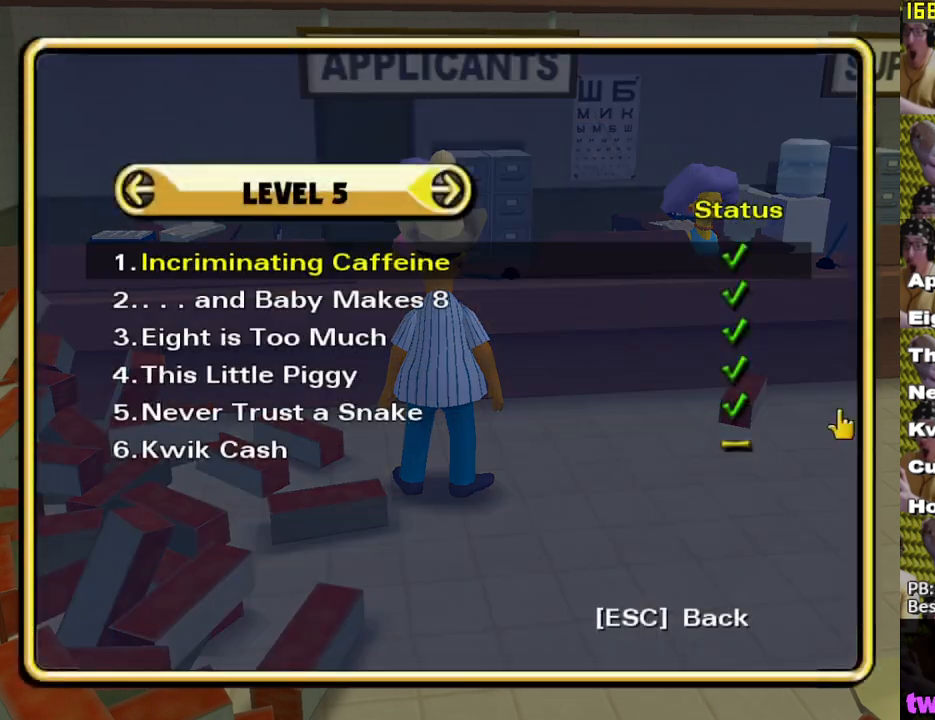
{"buttons": ["START"], "left_stick": "center", "right_stick": "center", "events": [[33, "B", "down"], [133, "DPAD_UP", "up"], [200, "B", "up"], [400, "START", "down"]]}
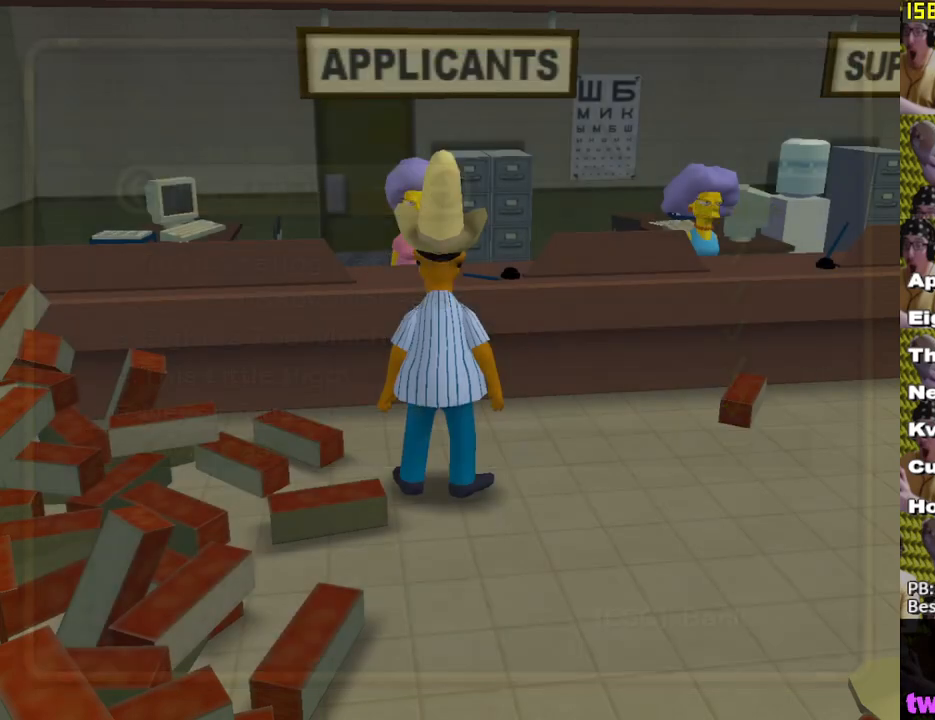
{"buttons": [], "left_stick": "center", "right_stick": "center", "events": [[17, "START", "up"], [100, "START", "down"], [200, "START", "up"], [250, "START", "down"], [333, "START", "up"], [433, "START", "down"], [500, "START", "up"]]}
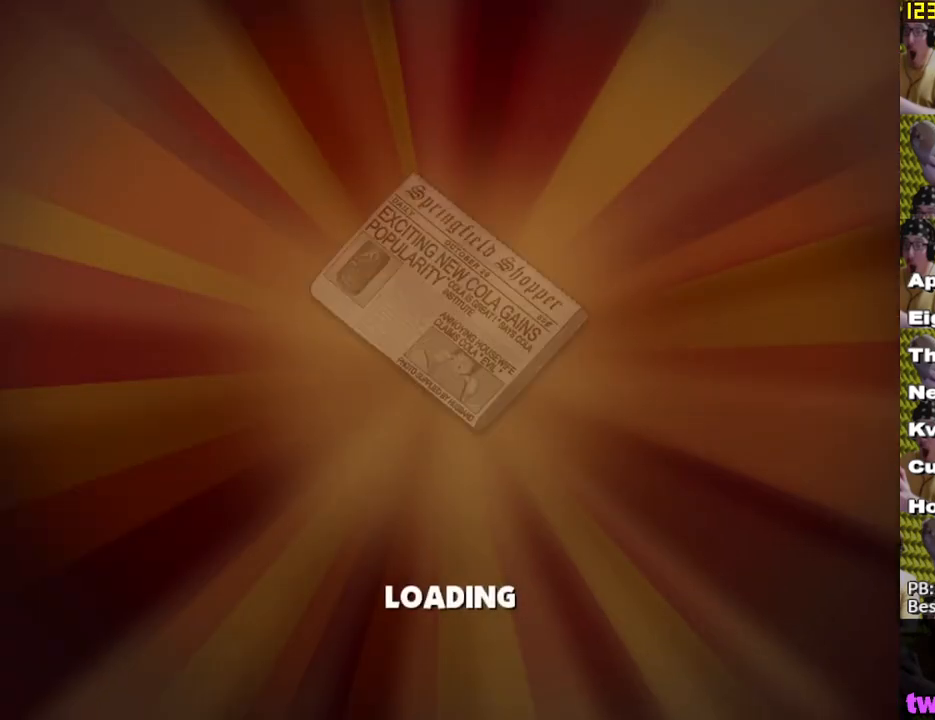
{"buttons": [], "left_stick": "center", "right_stick": "center", "events": []}
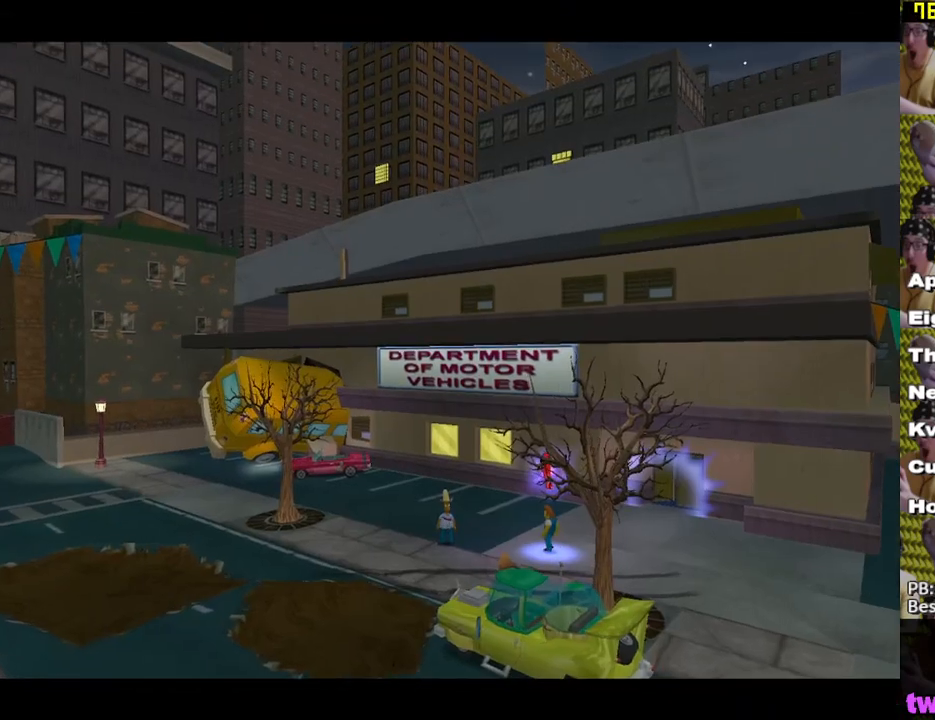
{"buttons": [], "left_stick": "center", "right_stick": "center", "events": []}
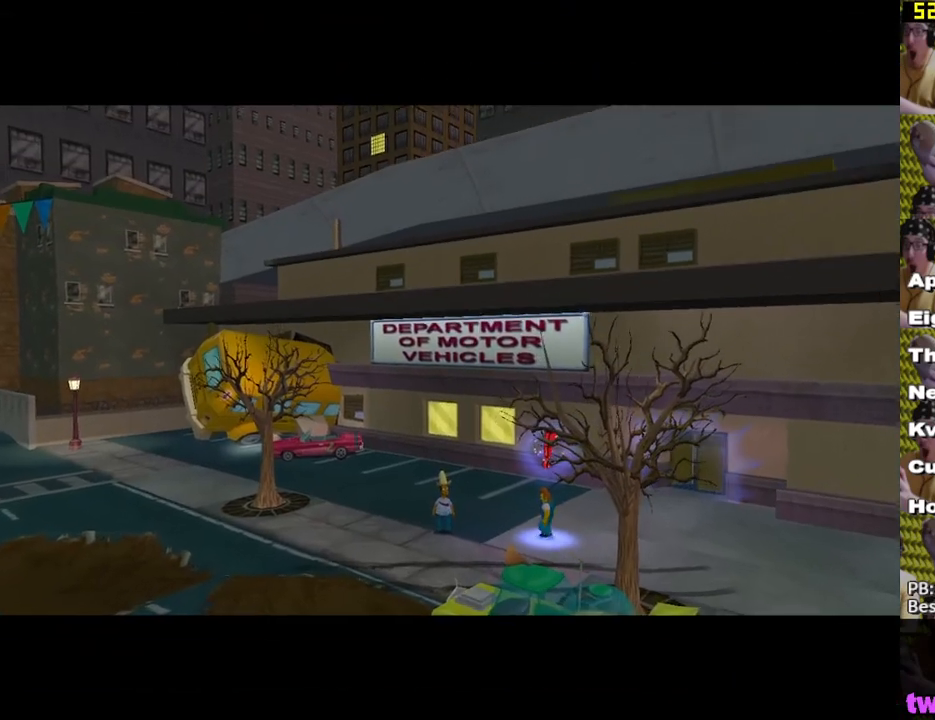
{"buttons": [], "left_stick": "center", "right_stick": "center", "events": []}
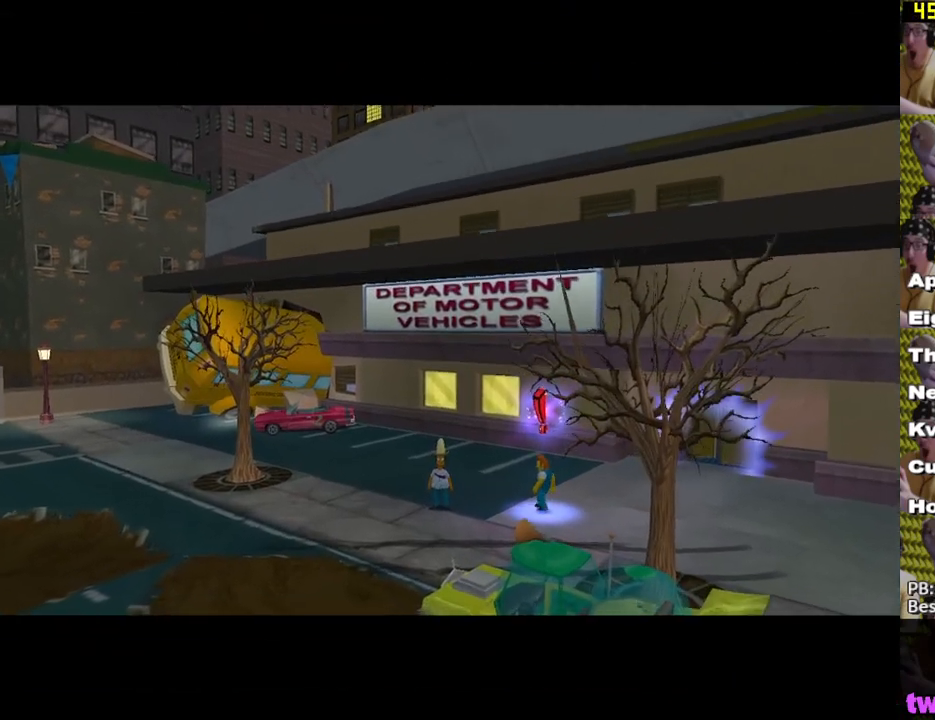
{"buttons": ["X"], "left_stick": "right", "right_stick": "center", "events": [[50, "left_stick", "right"], [417, "X", "down"]]}